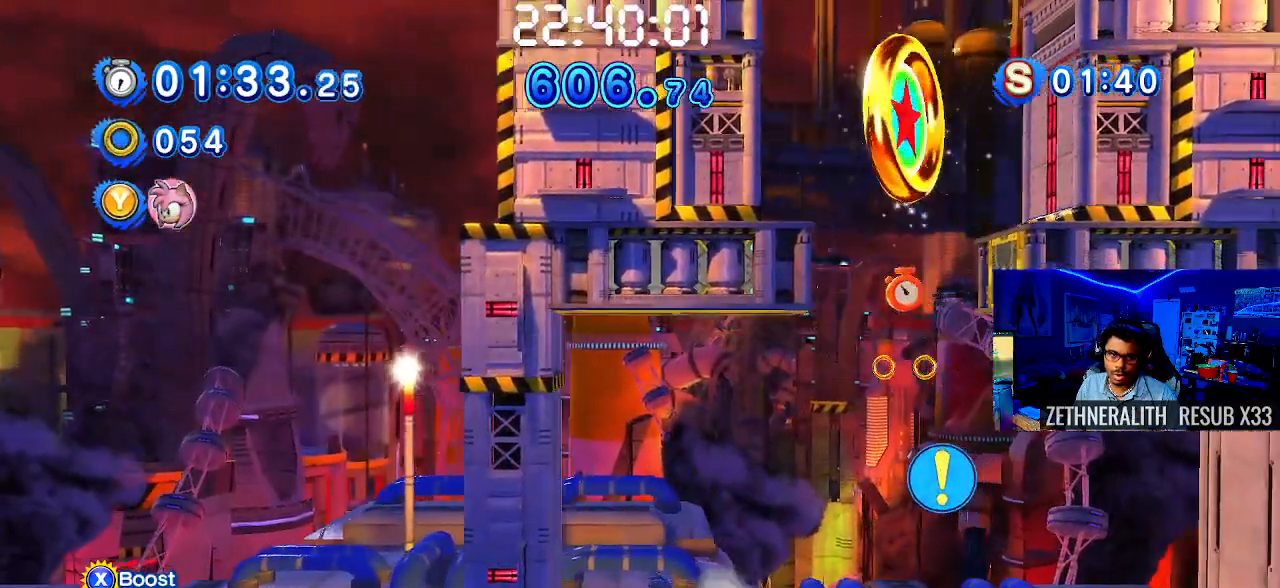
Gameplay with a controller (PlayStation layout); each line is a JSON object with the inputs held at the frame after it. "events" lists button and stick changes between this image and that frame as [ms after this image, input, new state], when the widget could be followed in between. Not read: R3.
{"buttons": [], "left_stick": "center", "right_stick": "center", "events": [[50, "left_stick", "center"], [67, "TRIANGLE", "down"], [183, "TRIANGLE", "up"]]}
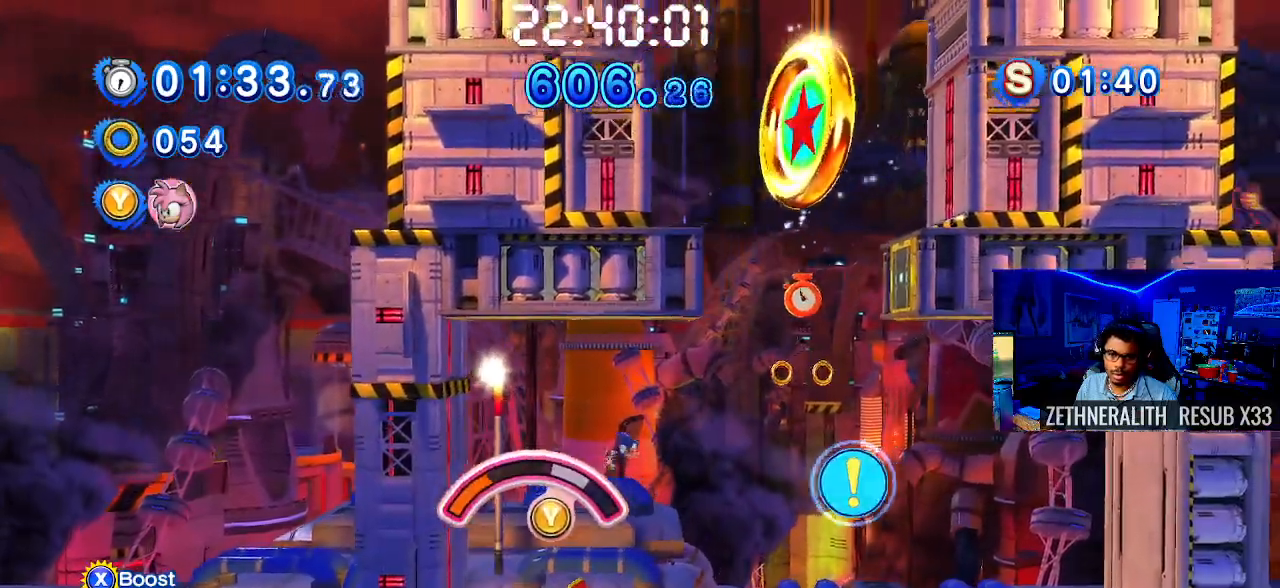
{"buttons": [], "left_stick": "center", "right_stick": "center", "events": []}
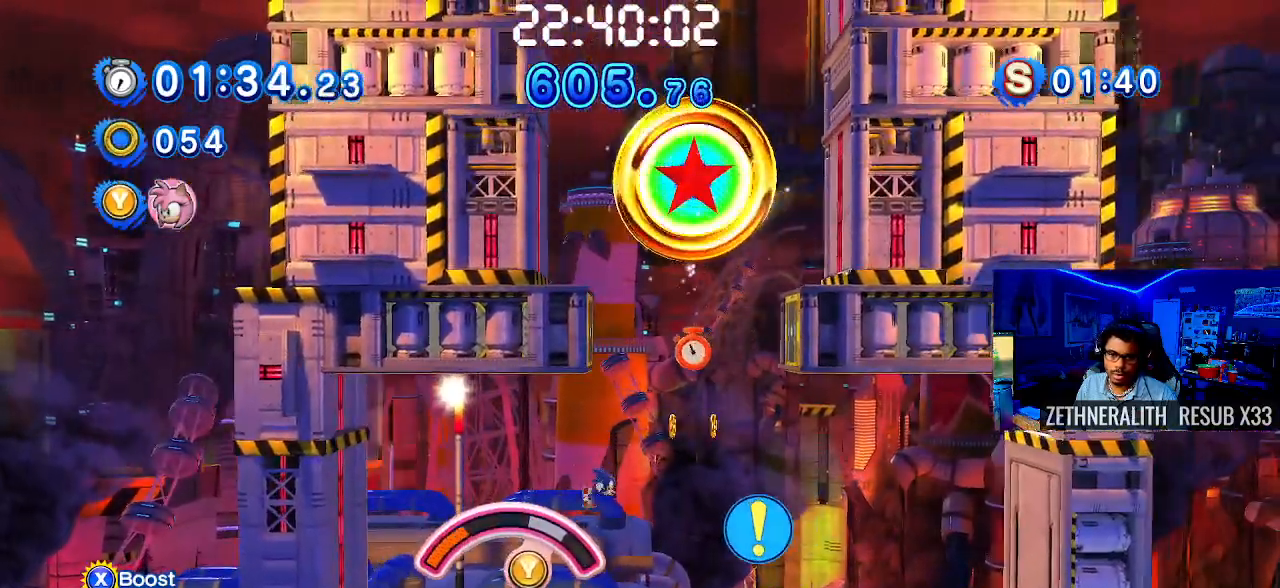
{"buttons": ["TRIANGLE"], "left_stick": "center", "right_stick": "center", "events": [[317, "TRIANGLE", "down"]]}
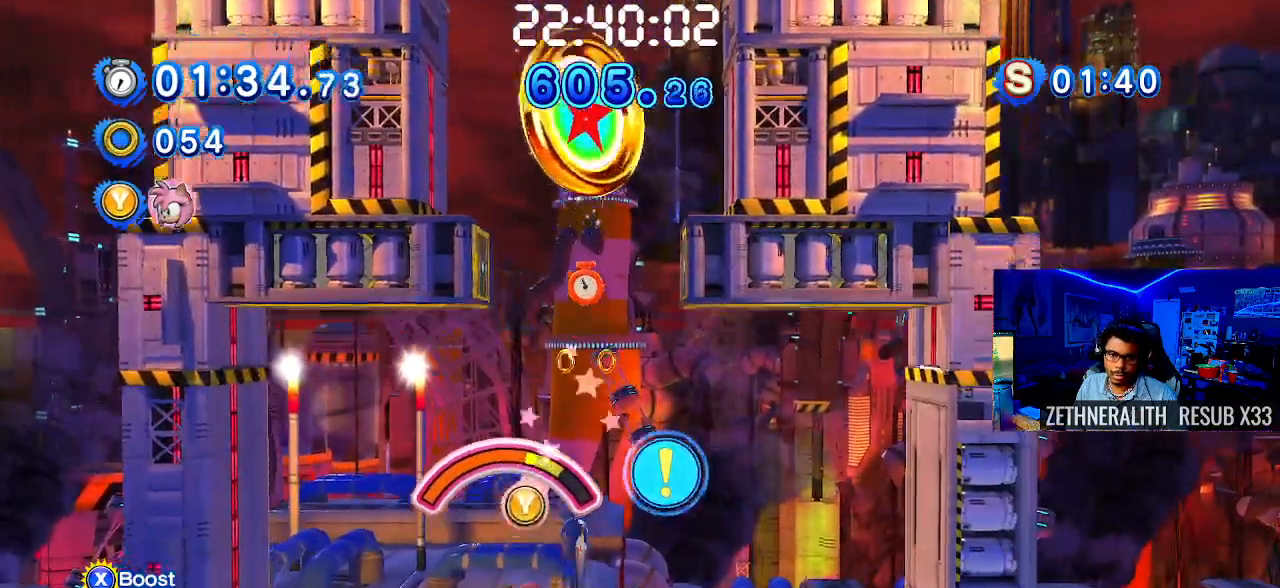
{"buttons": ["TRIANGLE"], "left_stick": "center", "right_stick": "center", "events": [[117, "left_stick", "left"], [233, "left_stick", "center"], [300, "left_stick", "right"], [417, "left_stick", "center"]]}
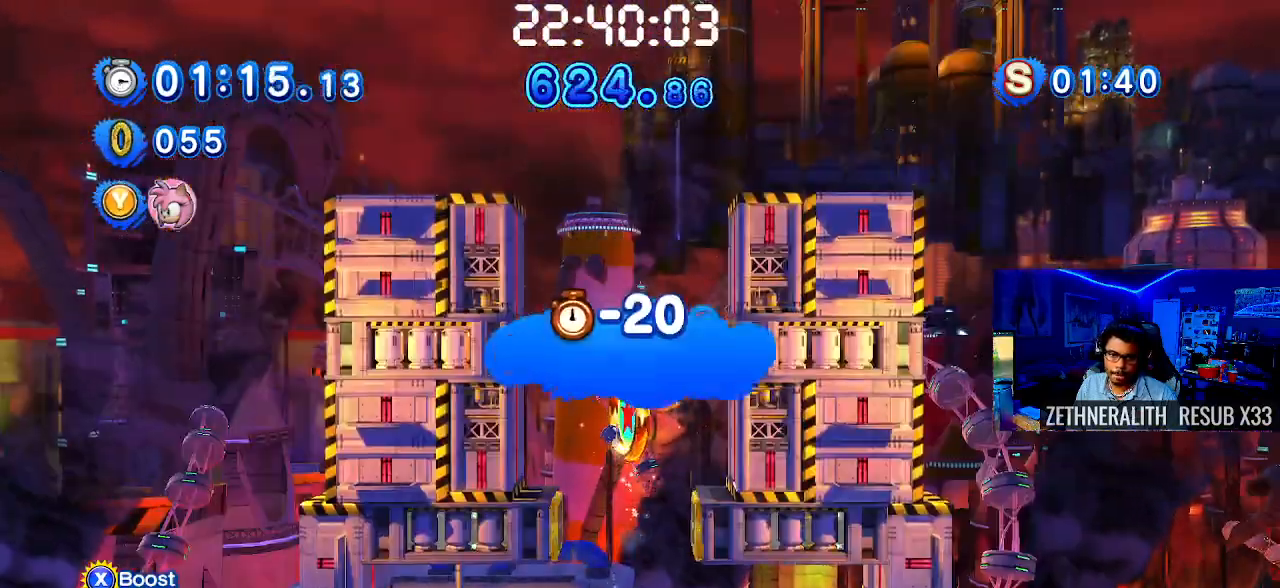
{"buttons": [], "left_stick": "center", "right_stick": "center", "events": [[67, "left_stick", "right"], [217, "left_stick", "center"], [450, "TRIANGLE", "up"]]}
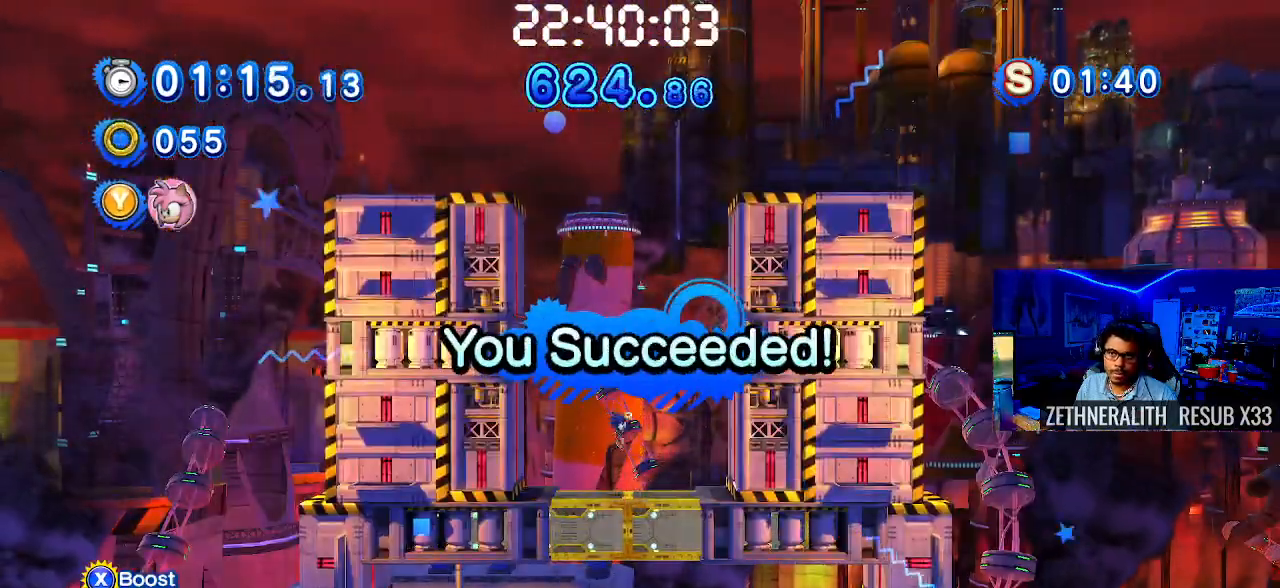
{"buttons": [], "left_stick": "center", "right_stick": "center", "events": []}
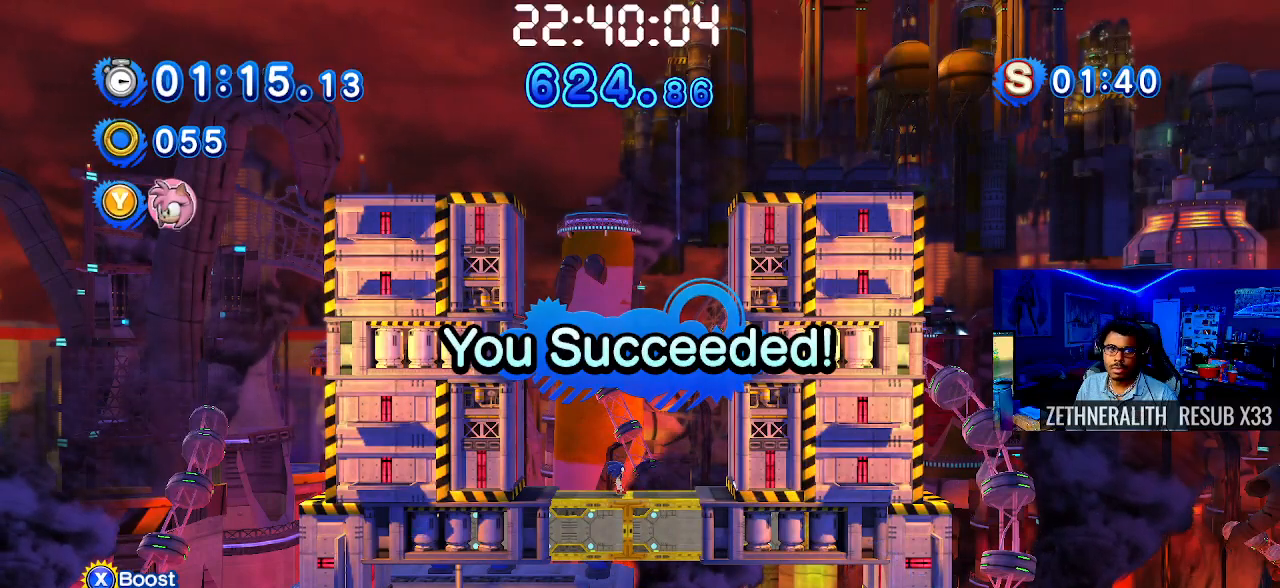
{"buttons": [], "left_stick": "center", "right_stick": "center", "events": []}
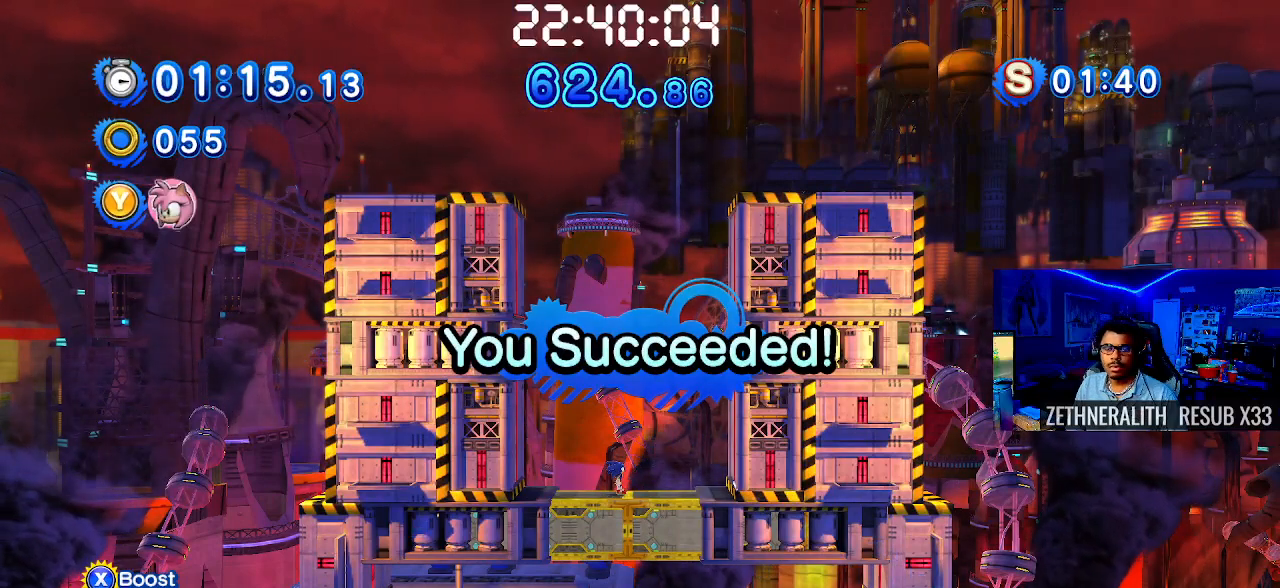
{"buttons": [], "left_stick": "center", "right_stick": "center", "events": []}
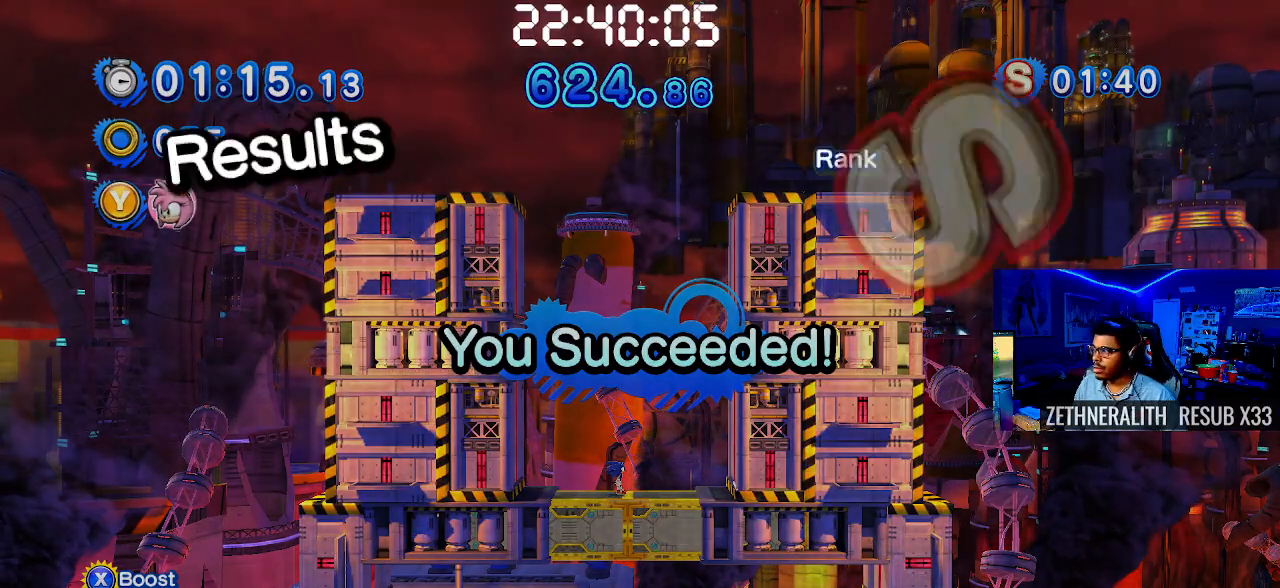
{"buttons": [], "left_stick": "center", "right_stick": "center", "events": []}
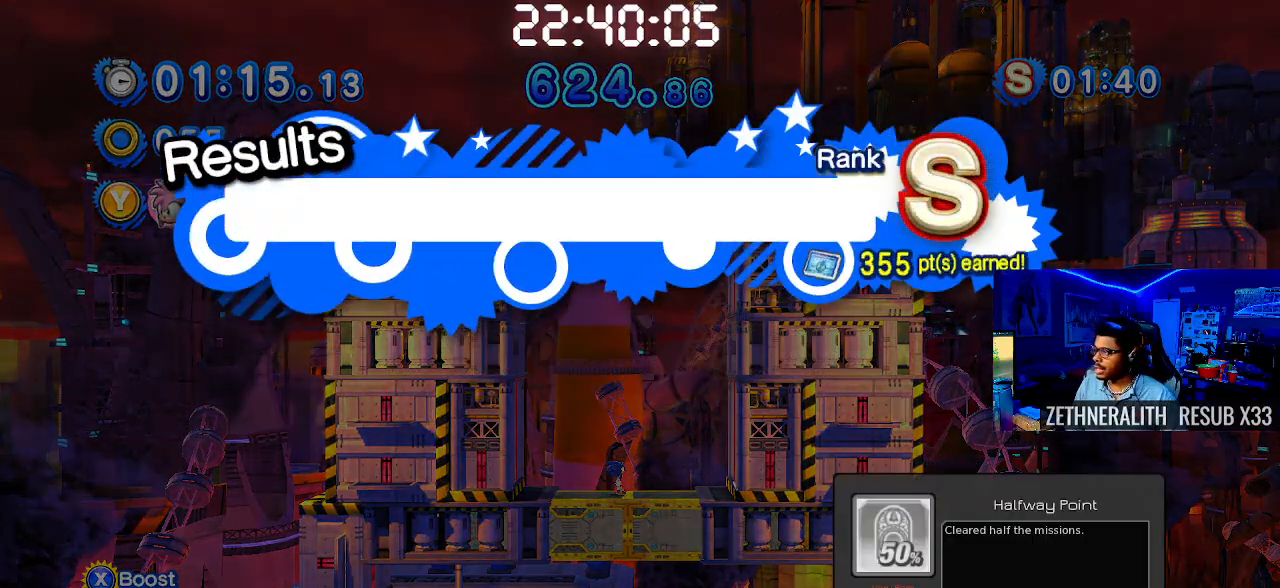
{"buttons": [], "left_stick": "center", "right_stick": "center", "events": []}
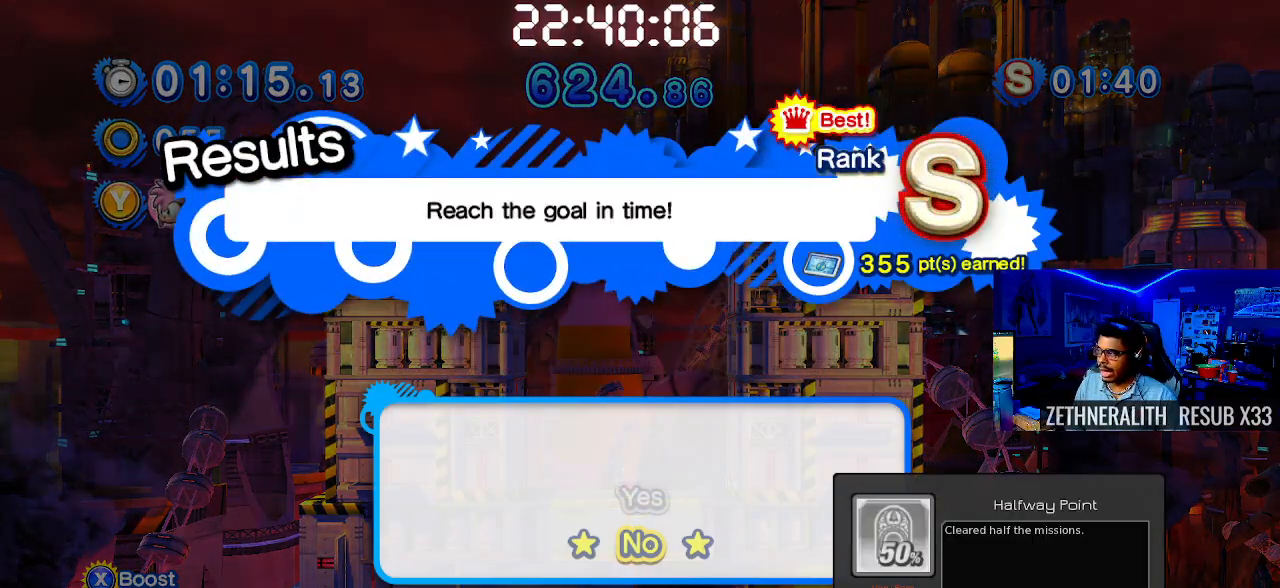
{"buttons": [], "left_stick": "center", "right_stick": "center", "events": []}
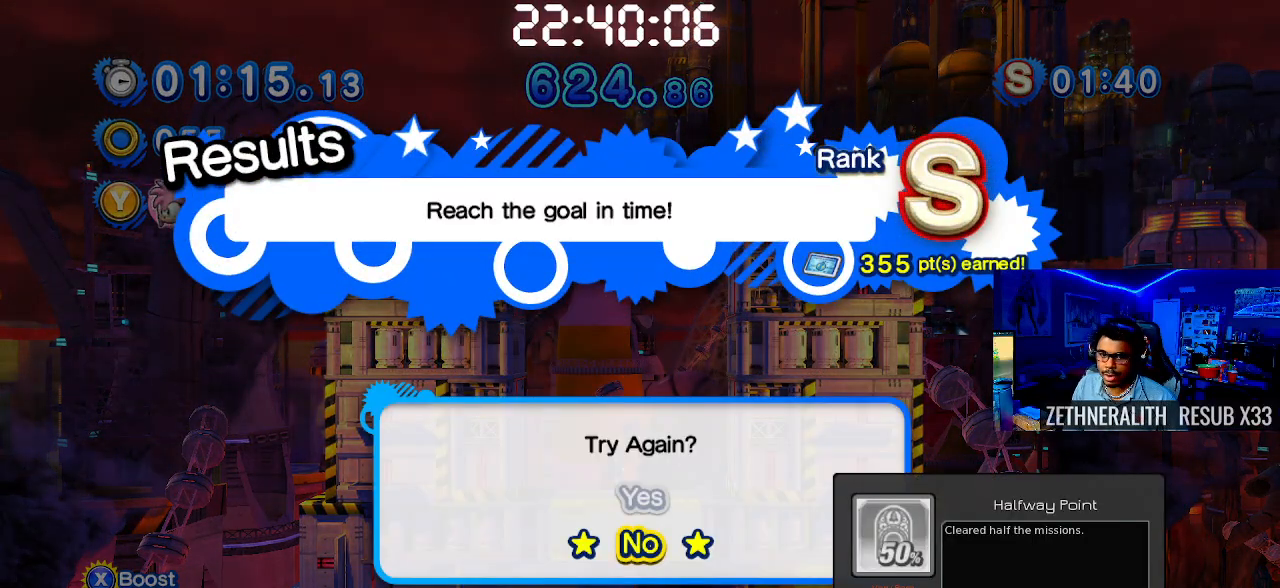
{"buttons": [], "left_stick": "center", "right_stick": "center", "events": [[183, "CROSS", "down"], [267, "CROSS", "up"]]}
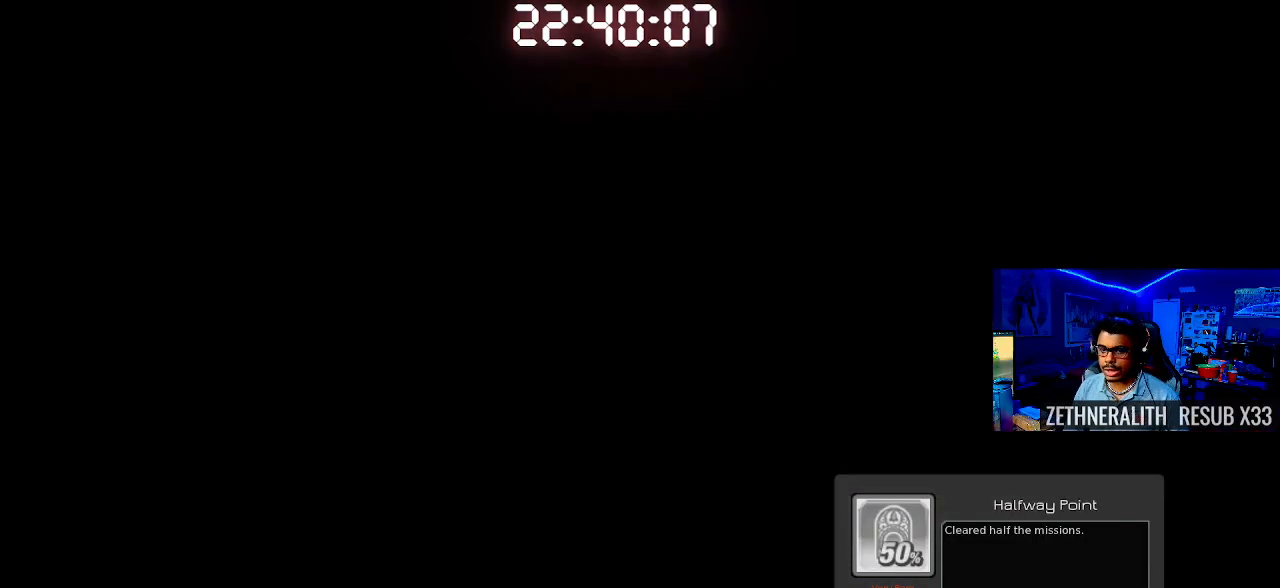
{"buttons": [], "left_stick": "center", "right_stick": "center", "events": []}
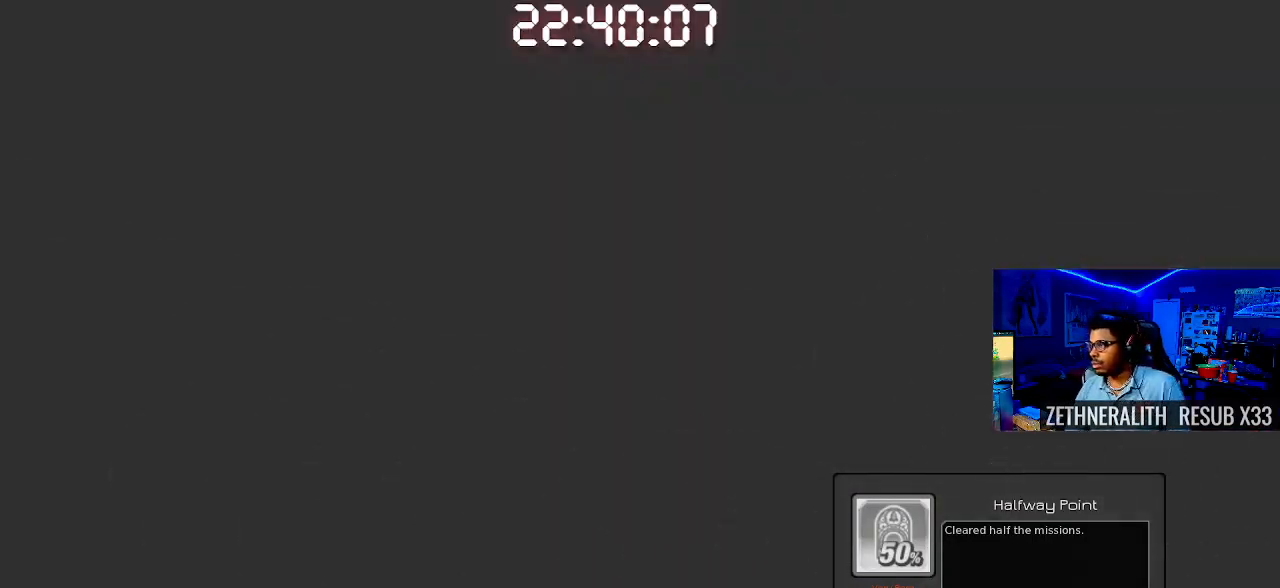
{"buttons": [], "left_stick": "center", "right_stick": "center", "events": []}
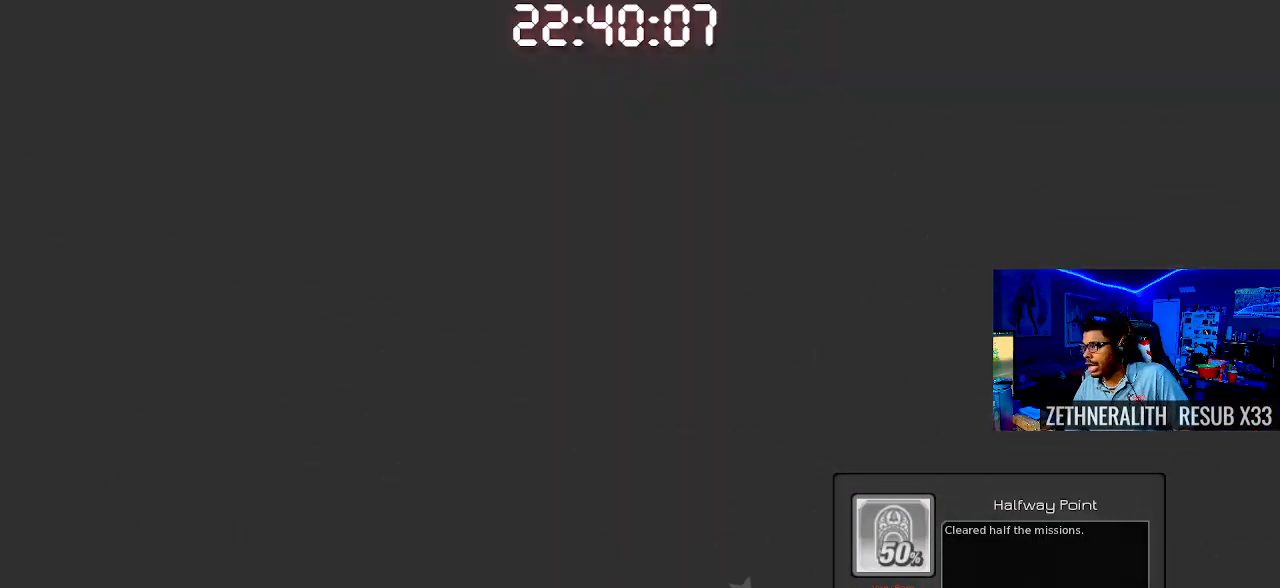
{"buttons": [], "left_stick": "center", "right_stick": "center", "events": []}
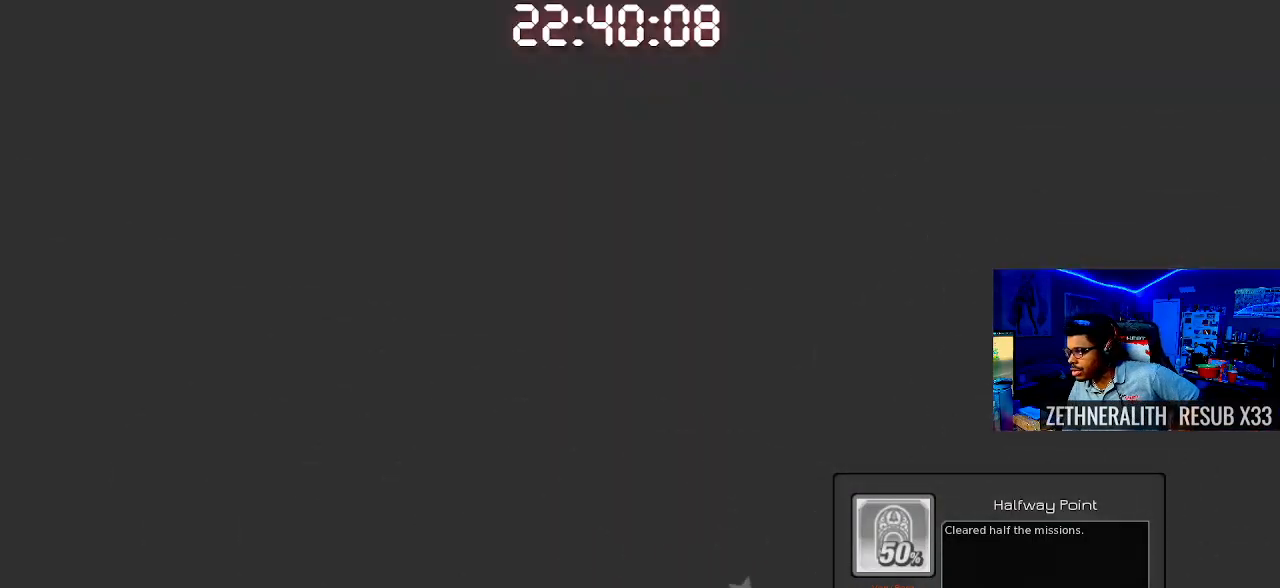
{"buttons": [], "left_stick": "center", "right_stick": "center", "events": []}
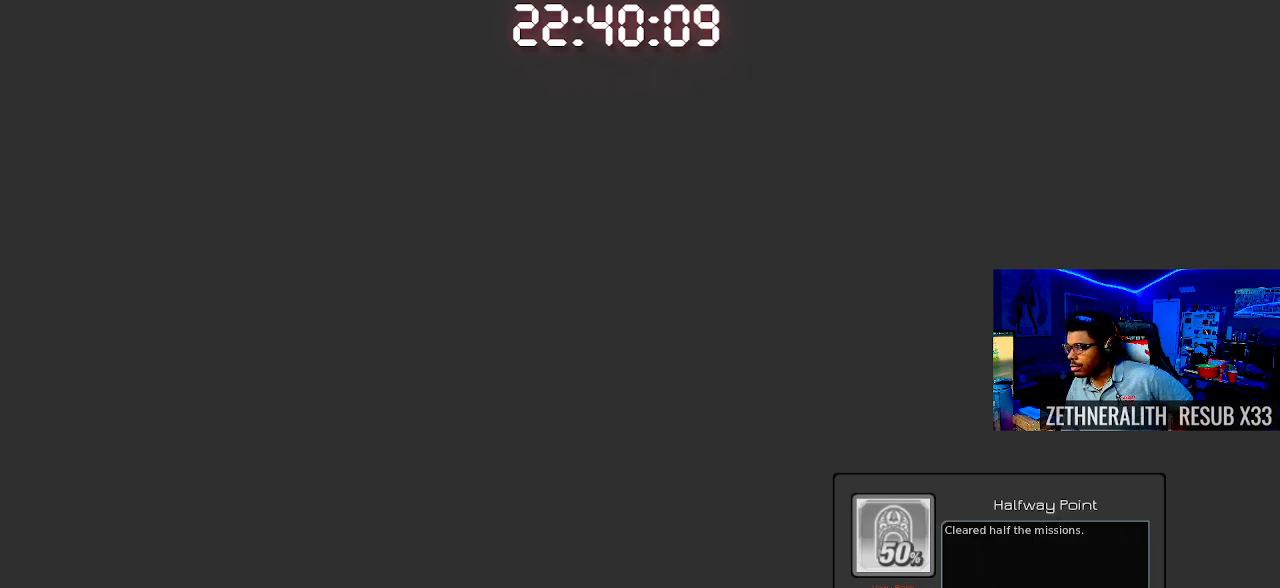
{"buttons": [], "left_stick": "center", "right_stick": "center", "events": []}
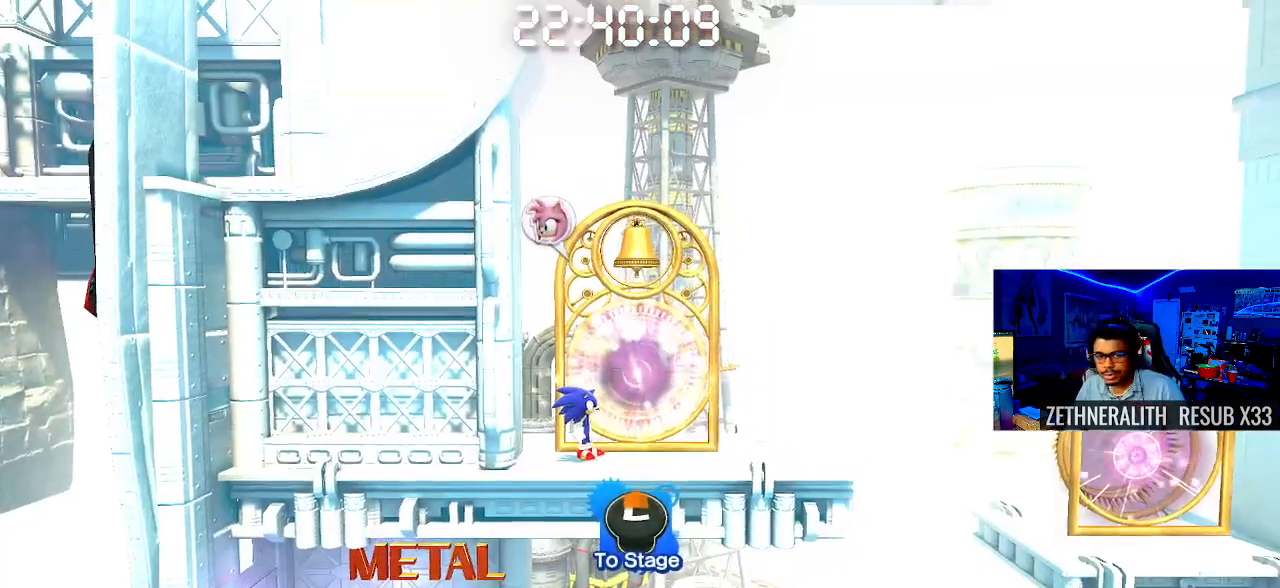
{"buttons": ["CROSS"], "left_stick": "right", "right_stick": "center", "events": [[317, "CROSS", "down"], [317, "left_stick", "right"]]}
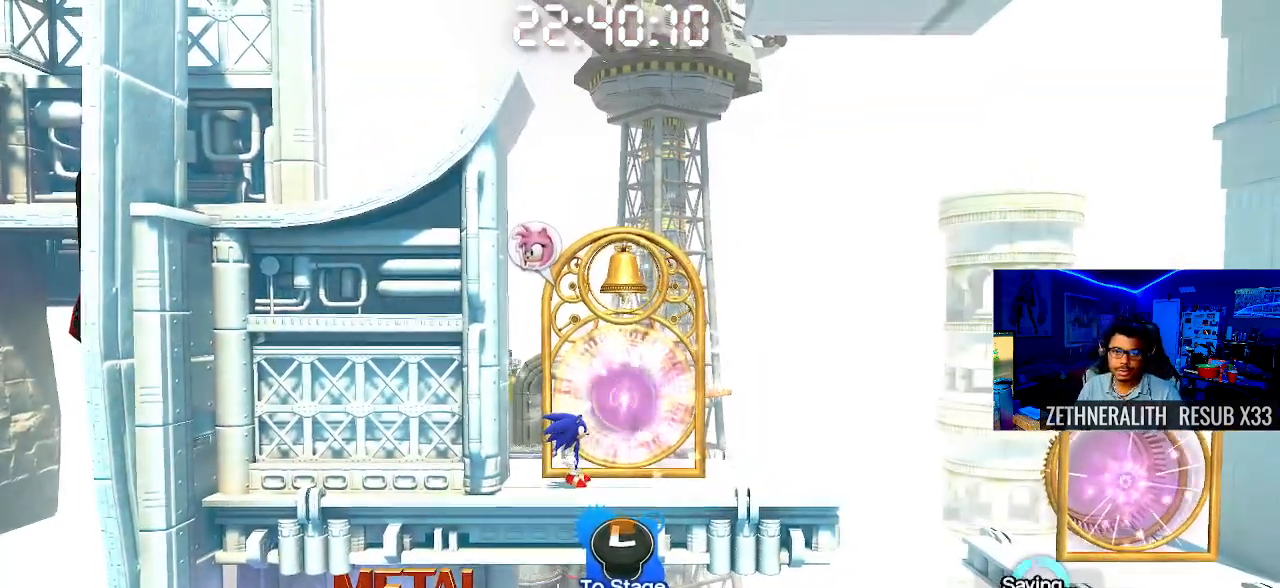
{"buttons": [], "left_stick": "right", "right_stick": "center", "events": [[50, "CROSS", "up"], [167, "left_stick", "center"], [183, "CROSS", "down"], [450, "CROSS", "up"], [450, "left_stick", "right"]]}
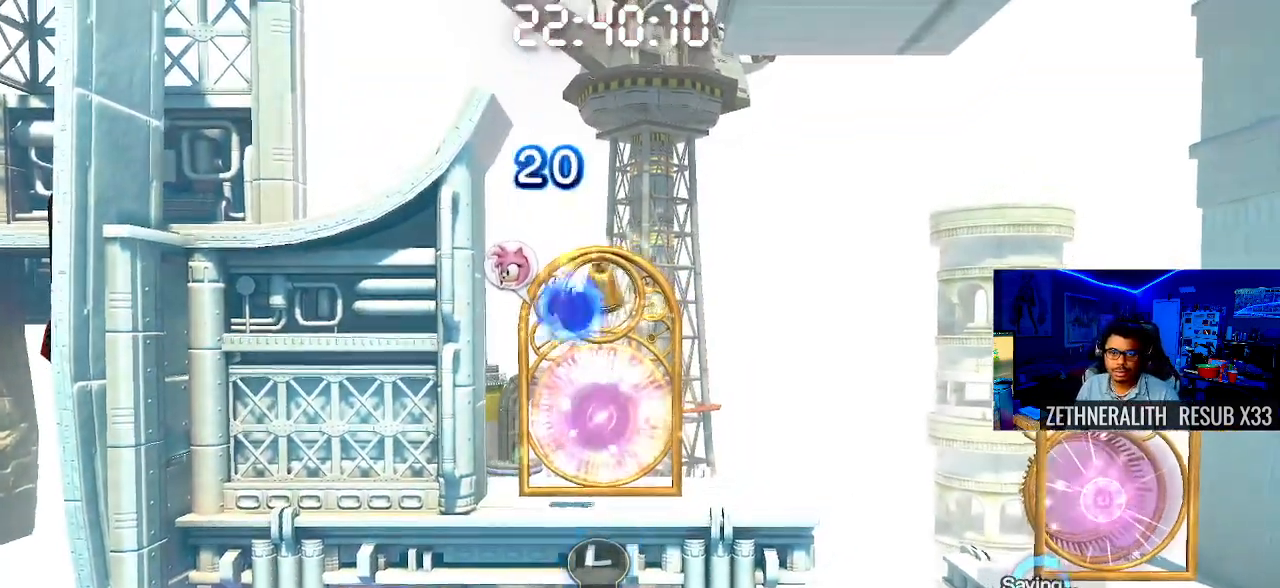
{"buttons": [], "left_stick": "right", "right_stick": "center", "events": []}
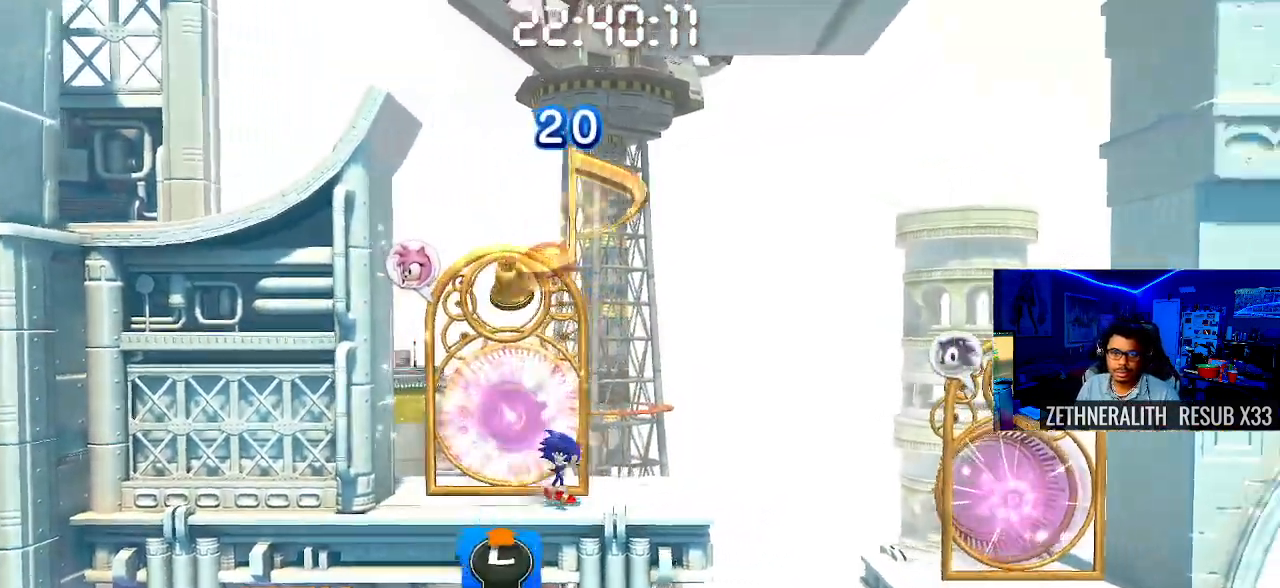
{"buttons": ["CROSS"], "left_stick": "right", "right_stick": "center", "events": [[150, "CROSS", "down"]]}
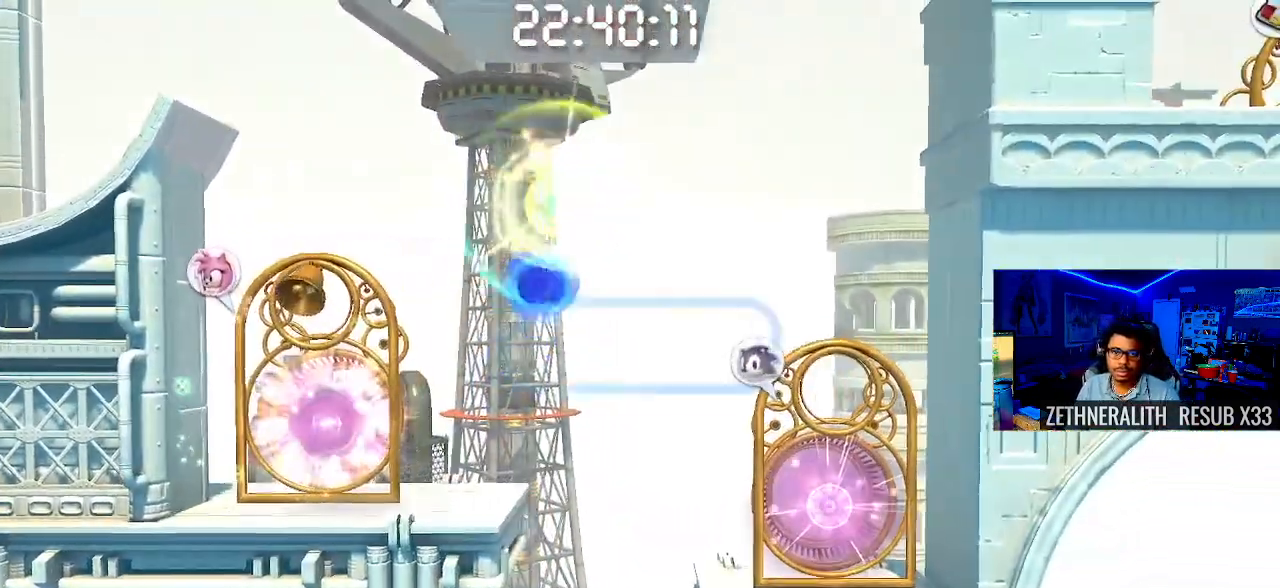
{"buttons": [], "left_stick": "center", "right_stick": "center", "events": [[233, "CROSS", "up"], [283, "left_stick", "center"]]}
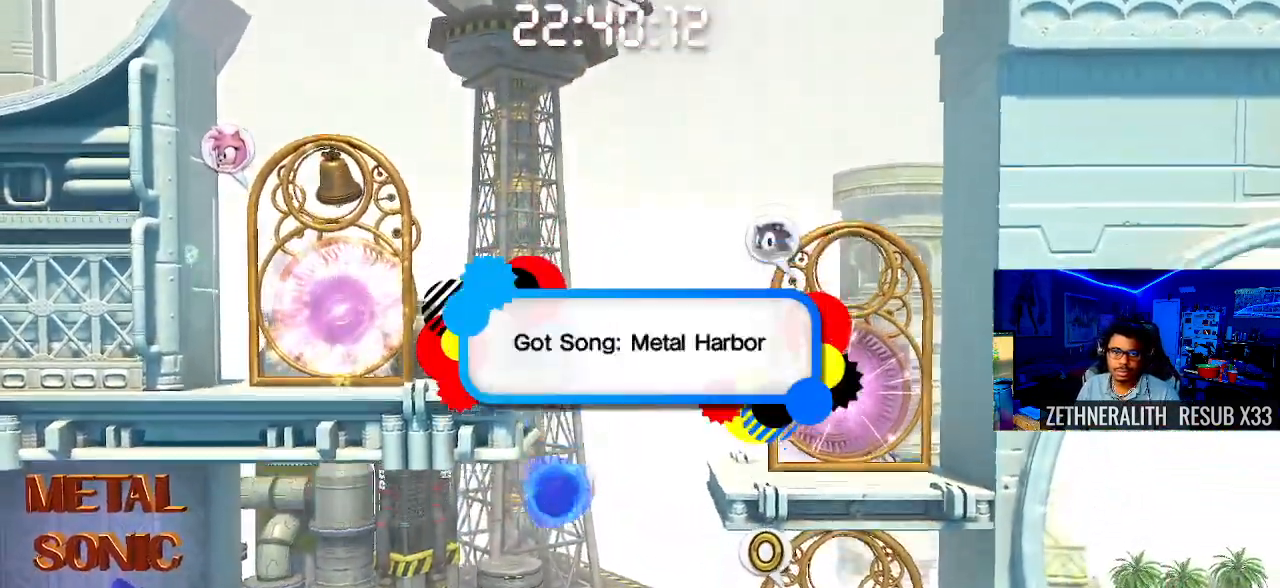
{"buttons": [], "left_stick": "center", "right_stick": "center", "events": [[50, "CROSS", "down"], [133, "CROSS", "up"]]}
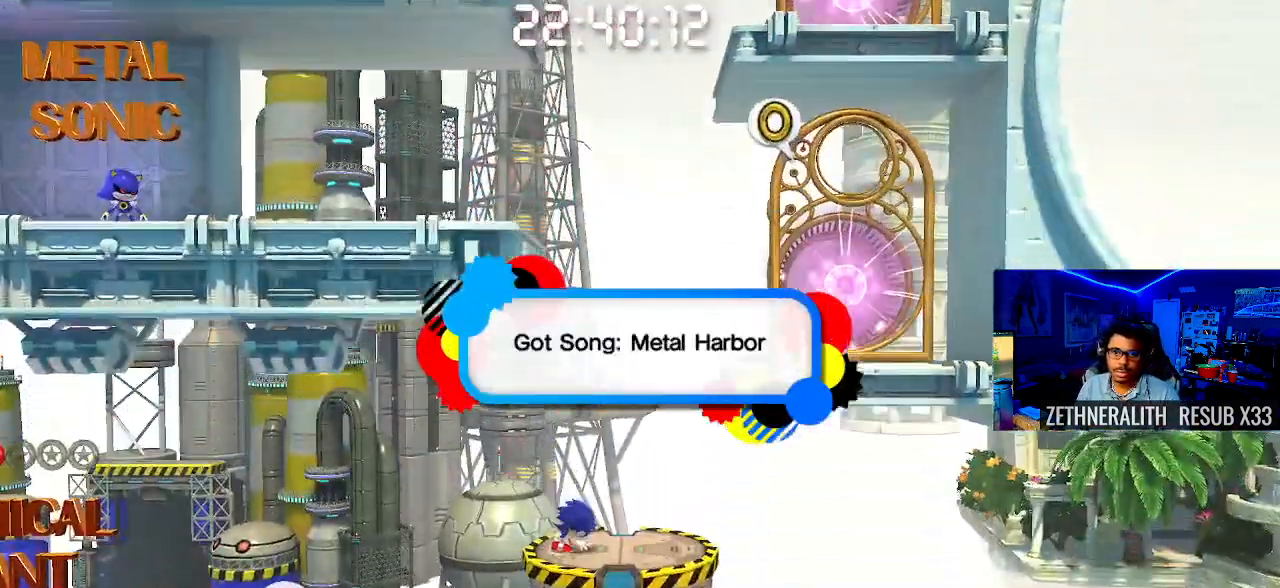
{"buttons": [], "left_stick": "center", "right_stick": "center", "events": []}
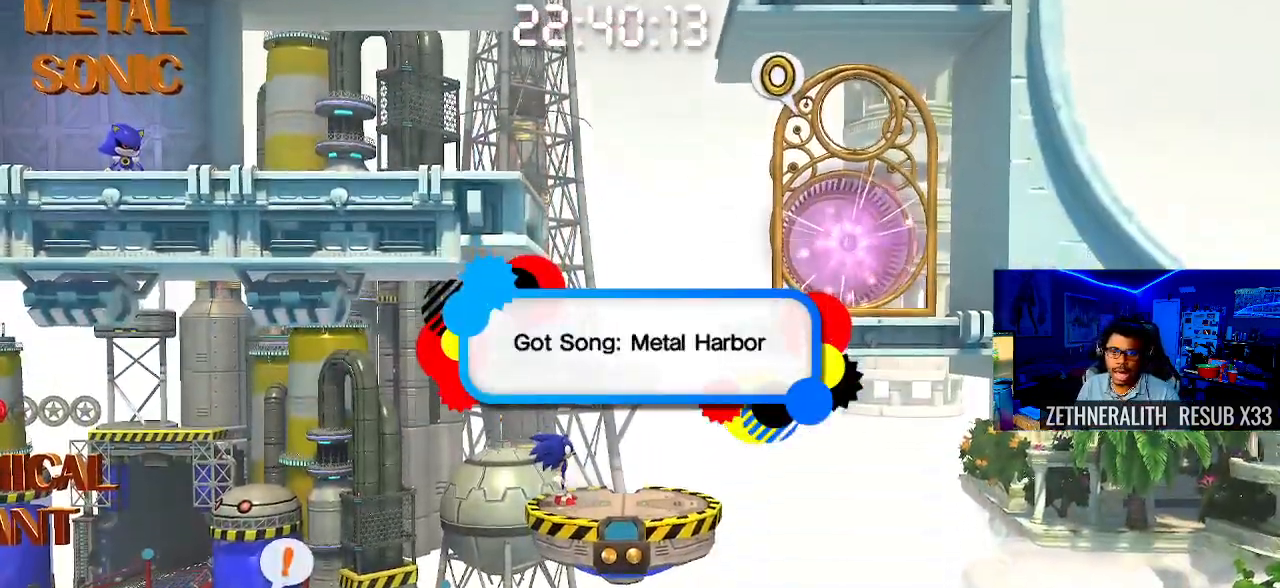
{"buttons": [], "left_stick": "center", "right_stick": "center", "events": []}
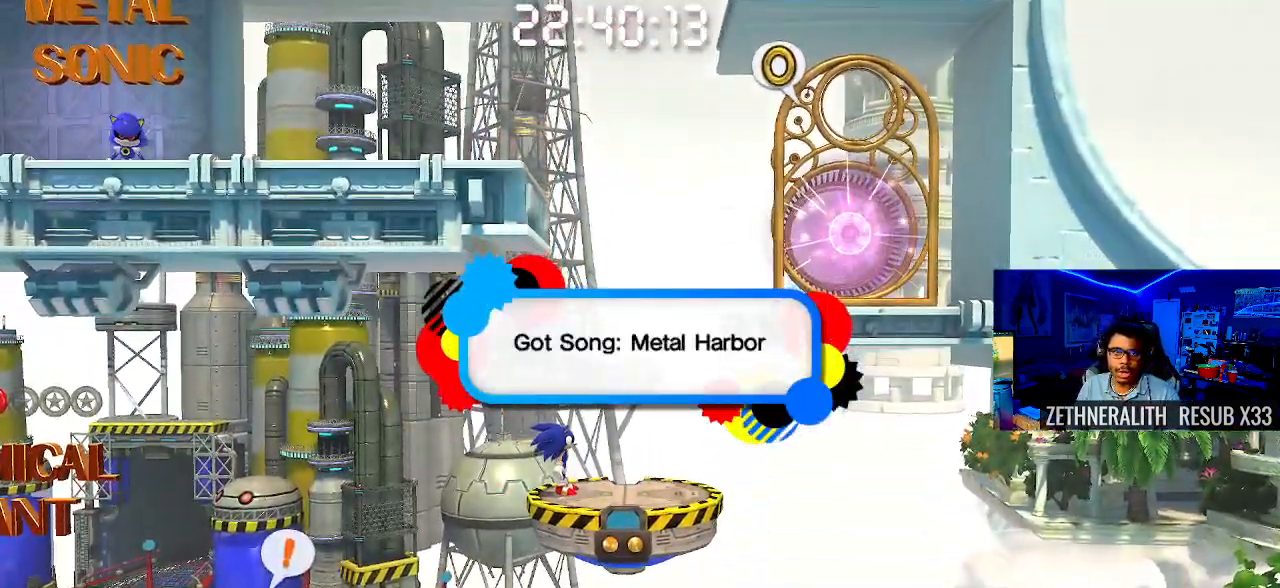
{"buttons": [], "left_stick": "left", "right_stick": "center", "events": [[50, "CROSS", "down"], [217, "CROSS", "up"], [383, "left_stick", "left"]]}
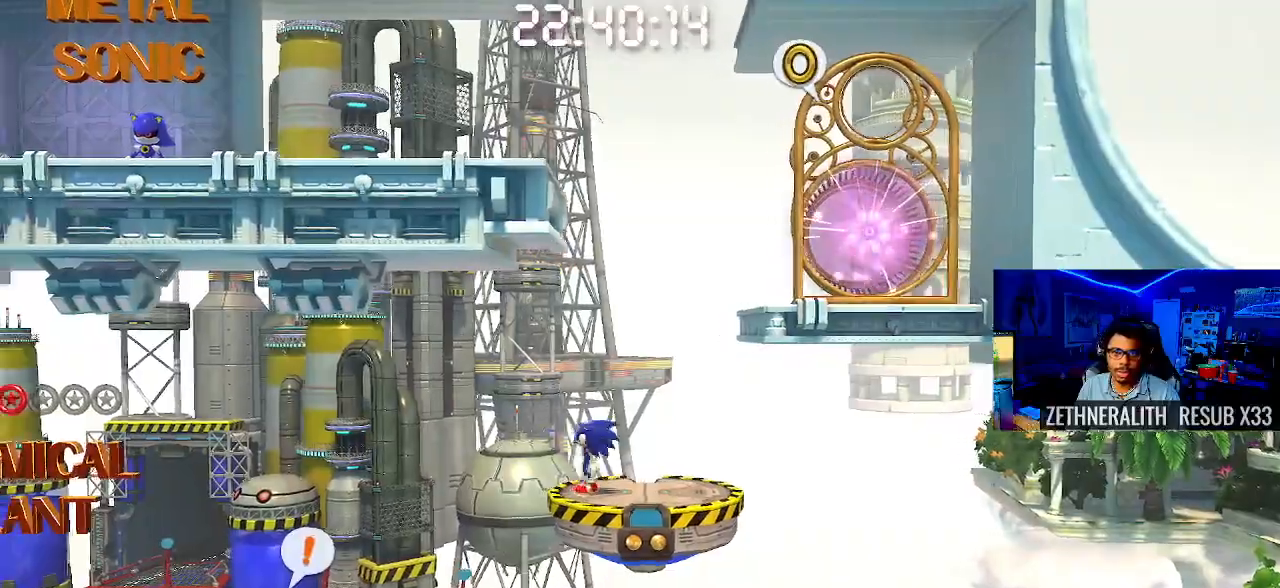
{"buttons": [], "left_stick": "left", "right_stick": "center", "events": [[317, "CROSS", "down"], [500, "CROSS", "up"]]}
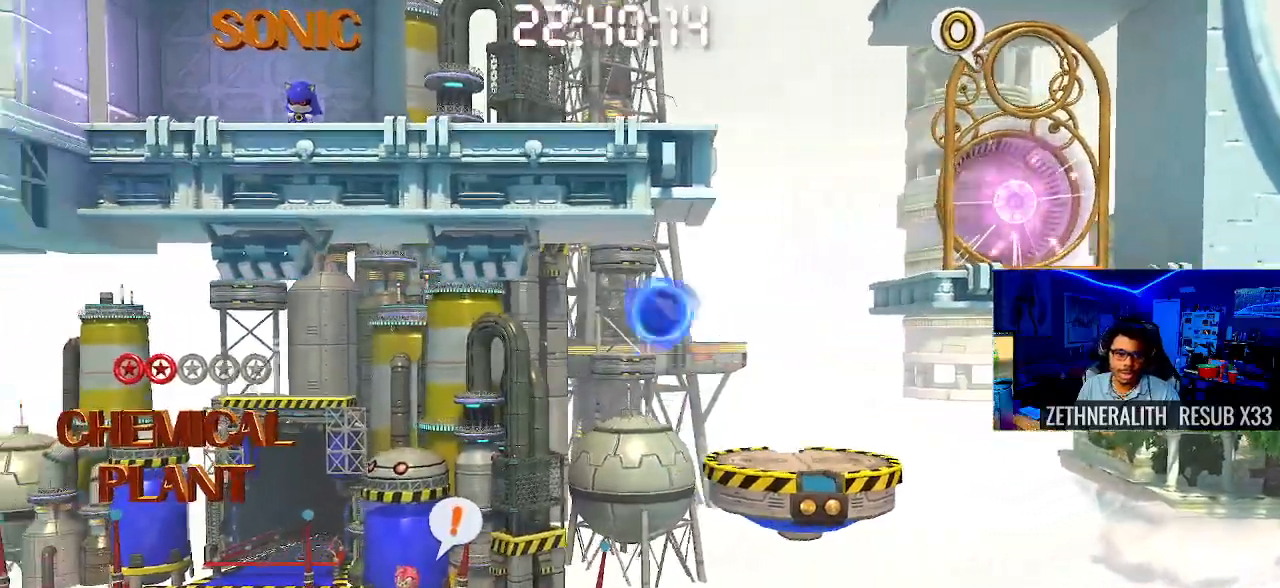
{"buttons": [], "left_stick": "right", "right_stick": "center", "events": [[283, "left_stick", "center"], [333, "left_stick", "right"]]}
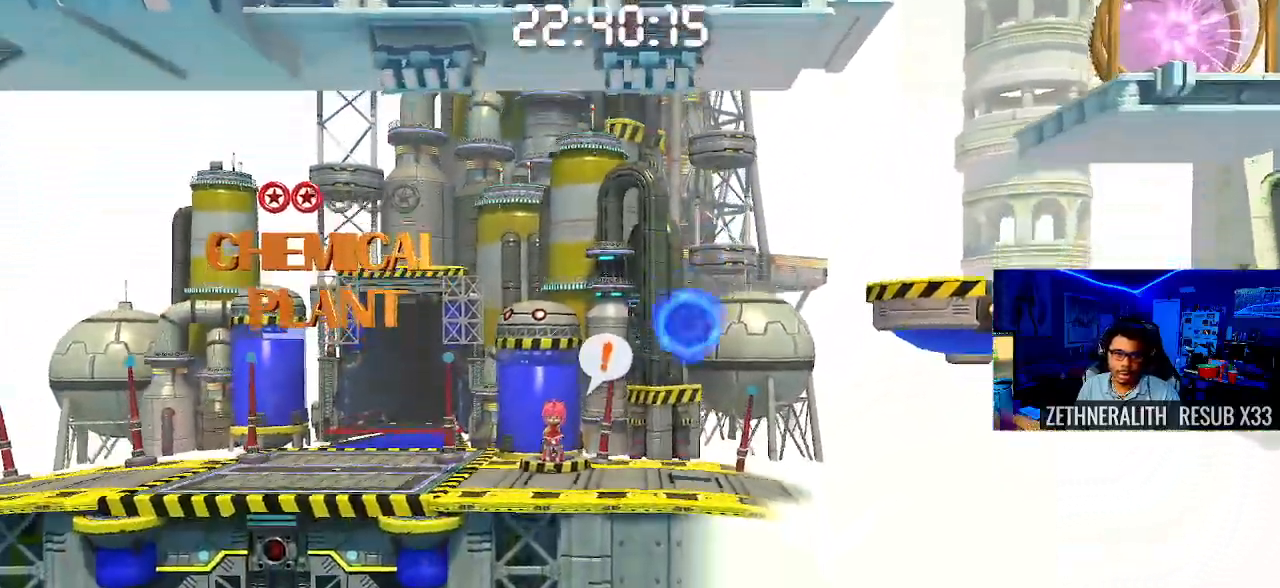
{"buttons": ["CROSS"], "left_stick": "right", "right_stick": "center", "events": [[183, "CROSS", "down"]]}
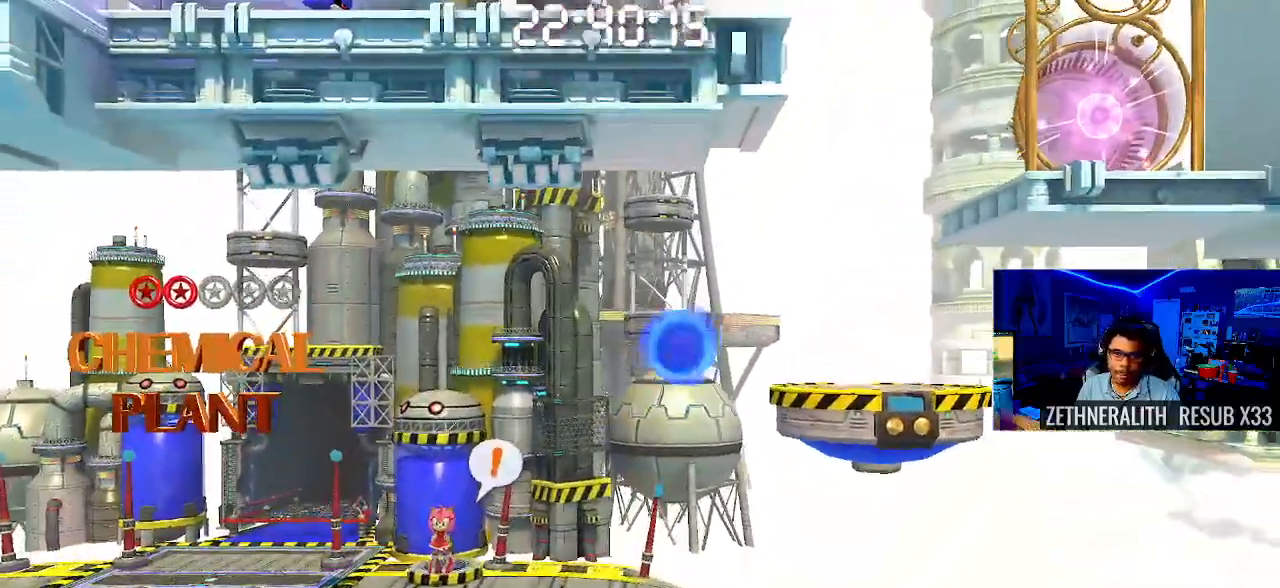
{"buttons": ["CROSS"], "left_stick": "right", "right_stick": "center", "events": [[83, "CROSS", "up"], [150, "left_stick", "center"], [283, "left_stick", "right"], [417, "CROSS", "down"]]}